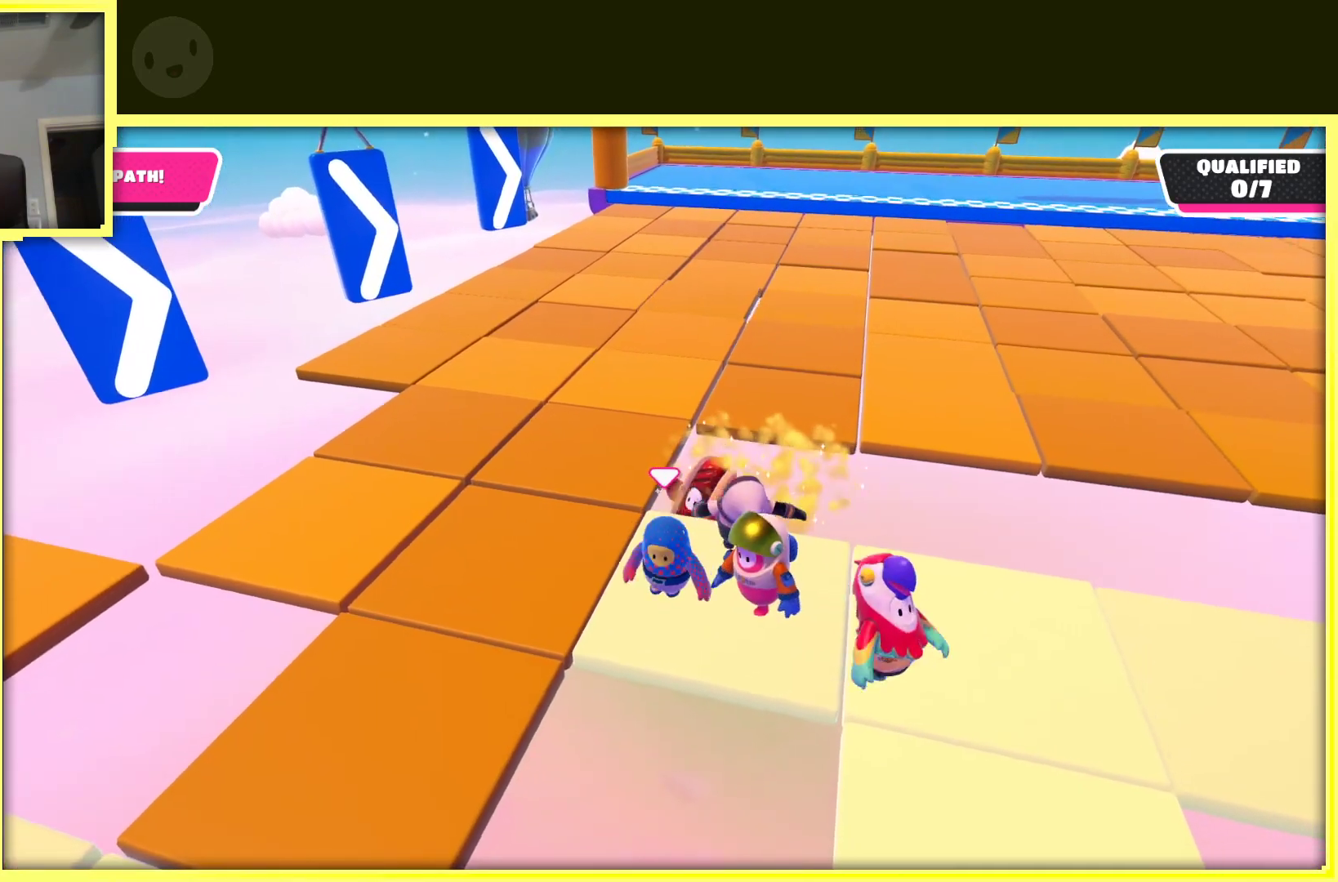
Gameplay with a controller (Xbox layout); each line is a JSON object with the inputs held at the frame after it. "events" lists button and stick changes between this image and that frame as [ms after this image, input, new state], when the widget could be followed in between. Not read: L3 R3.
{"buttons": [], "left_stick": "up-left", "right_stick": "center", "events": [[33, "left_stick", "left"], [383, "left_stick", "up-left"]]}
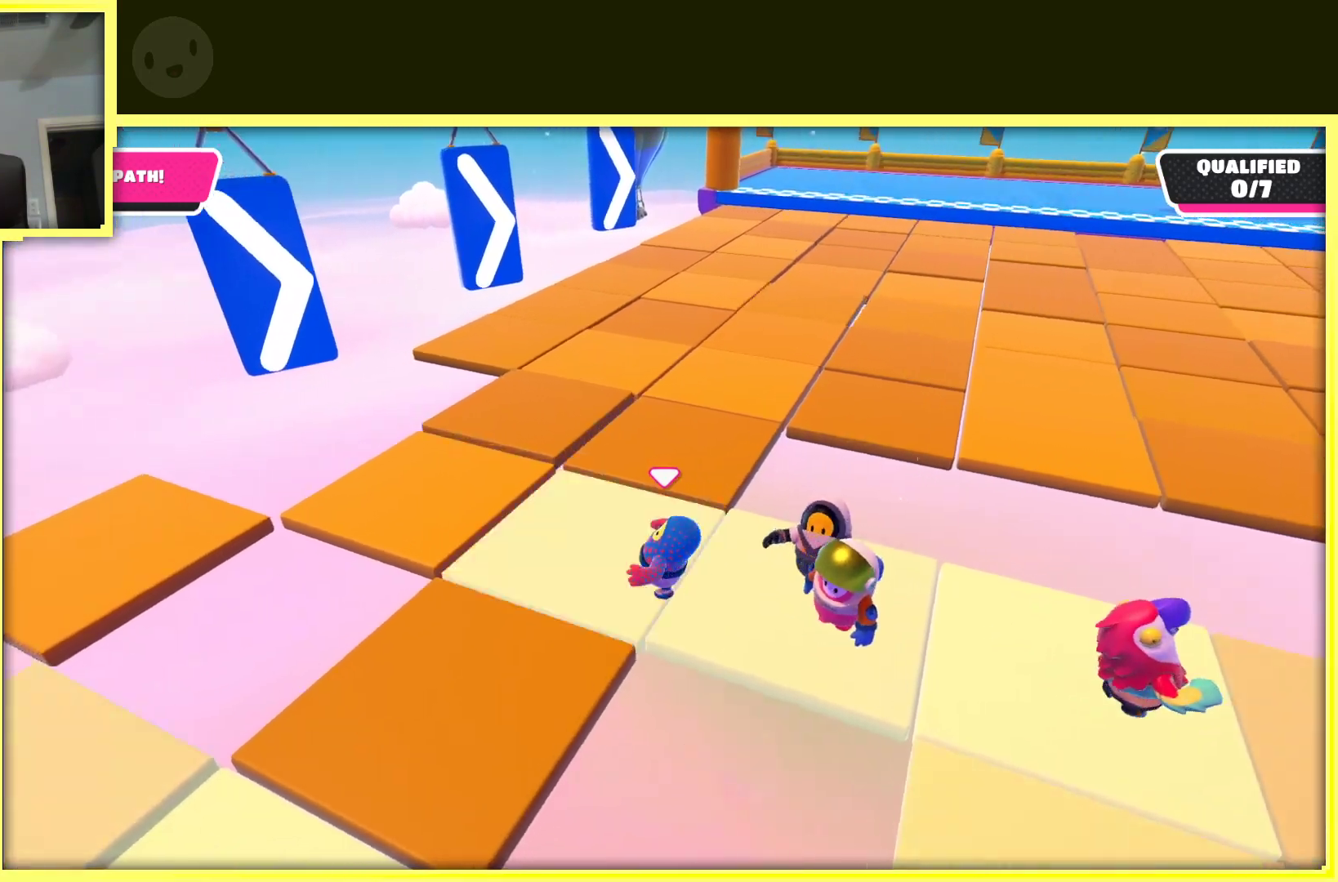
{"buttons": [], "left_stick": "center", "right_stick": "center", "events": [[83, "right_stick", "right"], [133, "left_stick", "center"], [317, "right_stick", "center"]]}
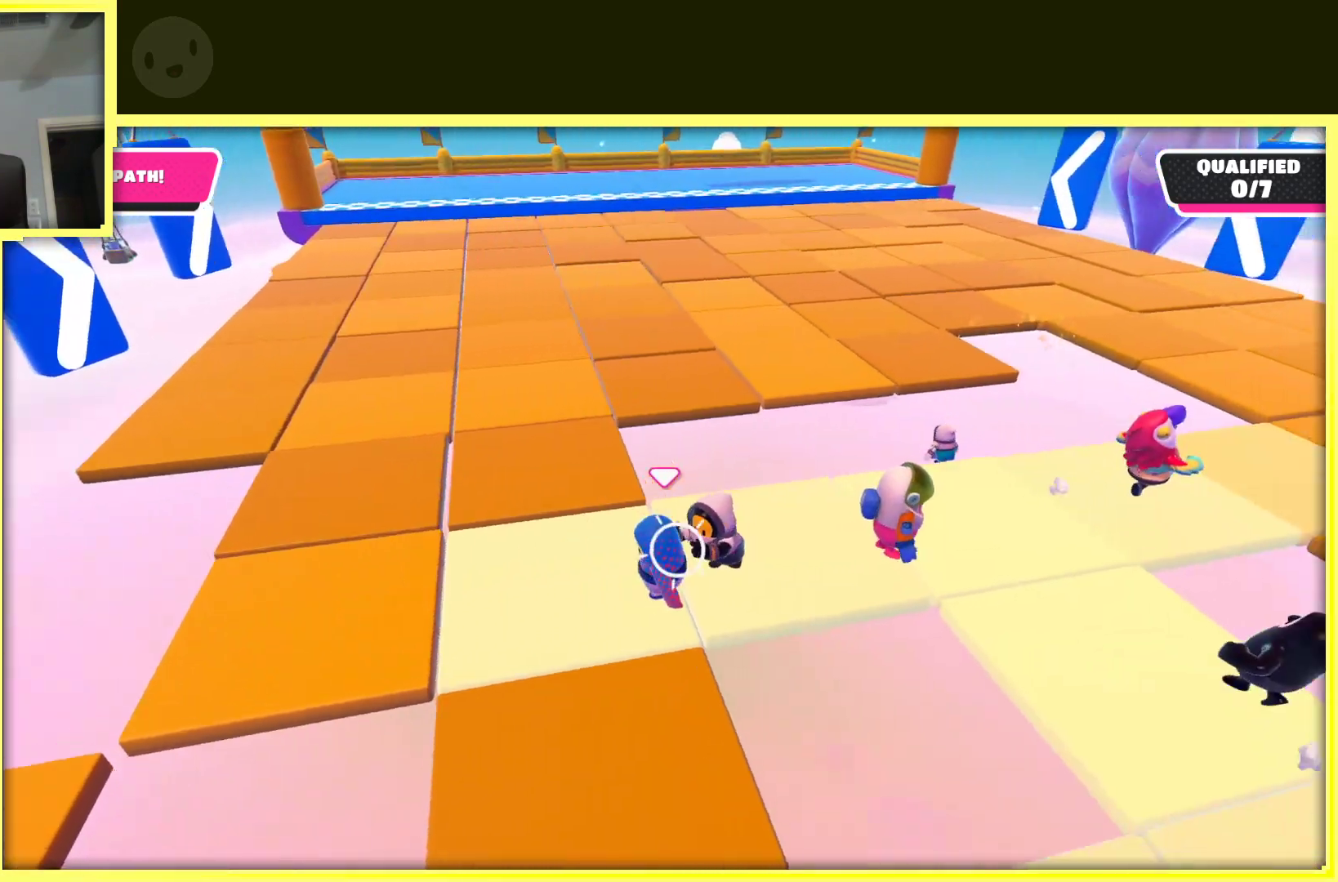
{"buttons": [], "left_stick": "up-right", "right_stick": "center", "events": [[200, "left_stick", "left"], [367, "left_stick", "center"], [433, "left_stick", "up-right"]]}
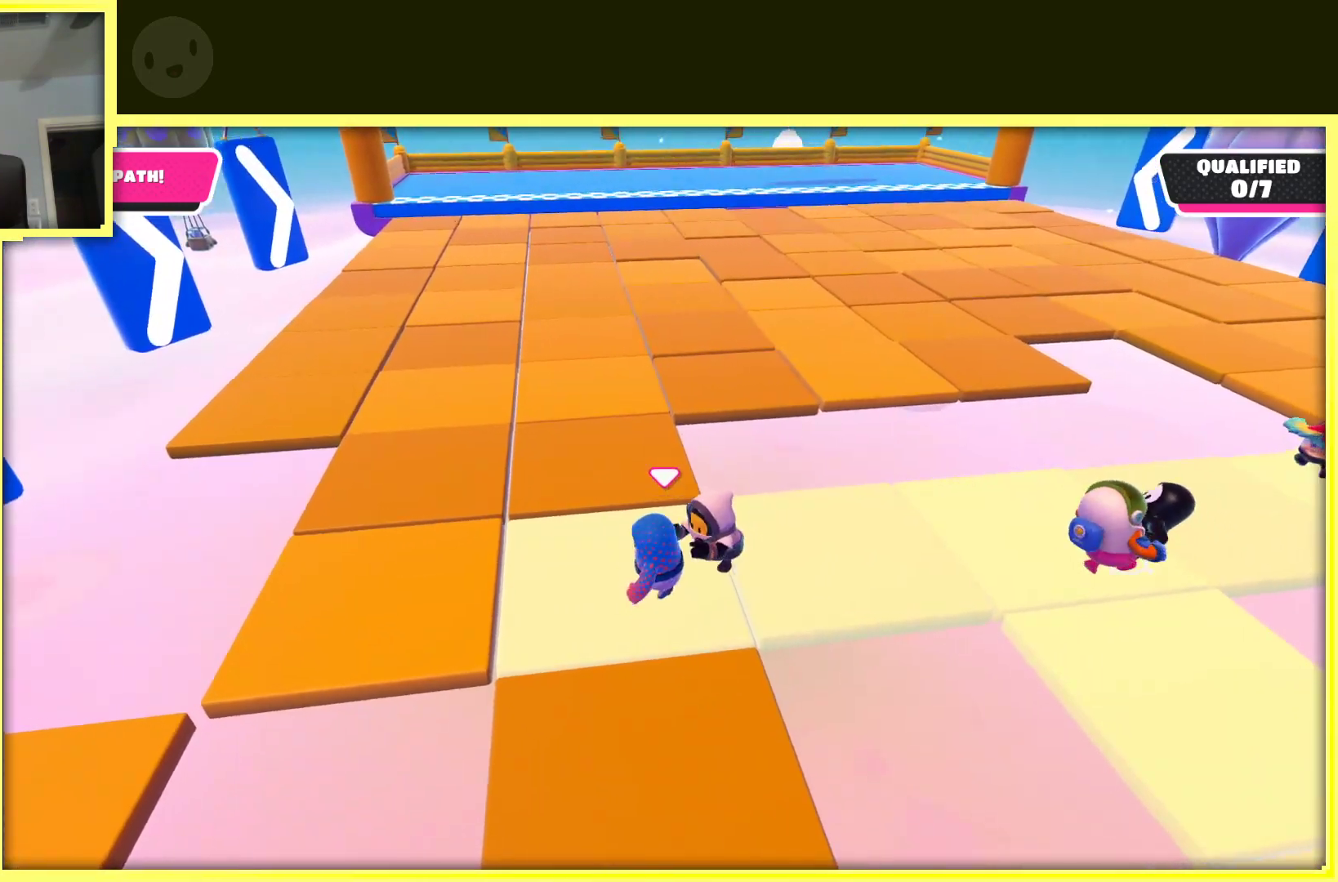
{"buttons": [], "left_stick": "right", "right_stick": "center", "events": [[50, "left_stick", "right"], [217, "left_stick", "center"], [300, "left_stick", "down"], [500, "left_stick", "right"]]}
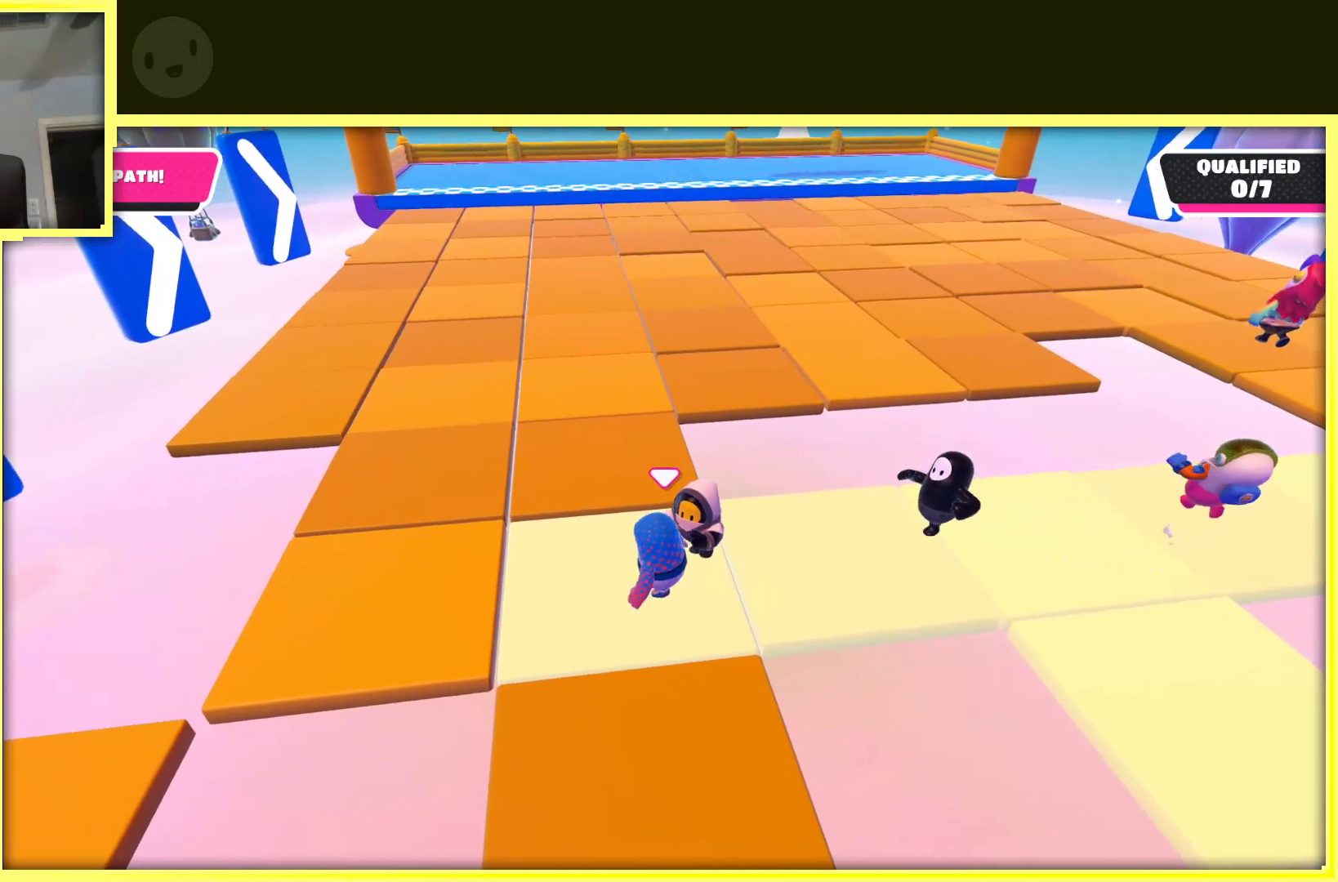
{"buttons": [], "left_stick": "up-right", "right_stick": "center", "events": [[83, "left_stick", "up-right"], [300, "left_stick", "up"], [500, "left_stick", "up-right"]]}
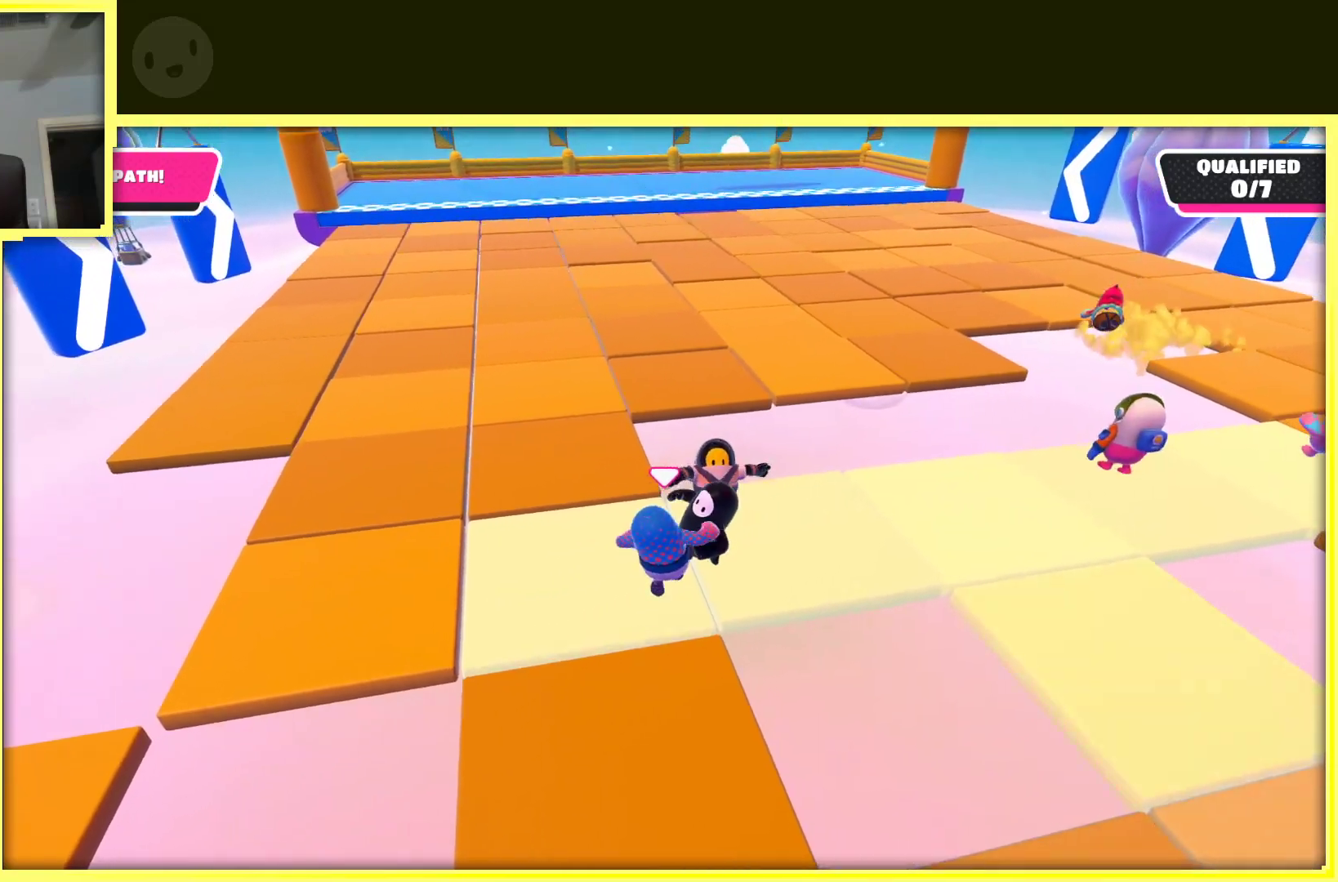
{"buttons": [], "left_stick": "up-left", "right_stick": "center", "events": [[50, "left_stick", "right"], [350, "left_stick", "up"], [500, "left_stick", "up-left"]]}
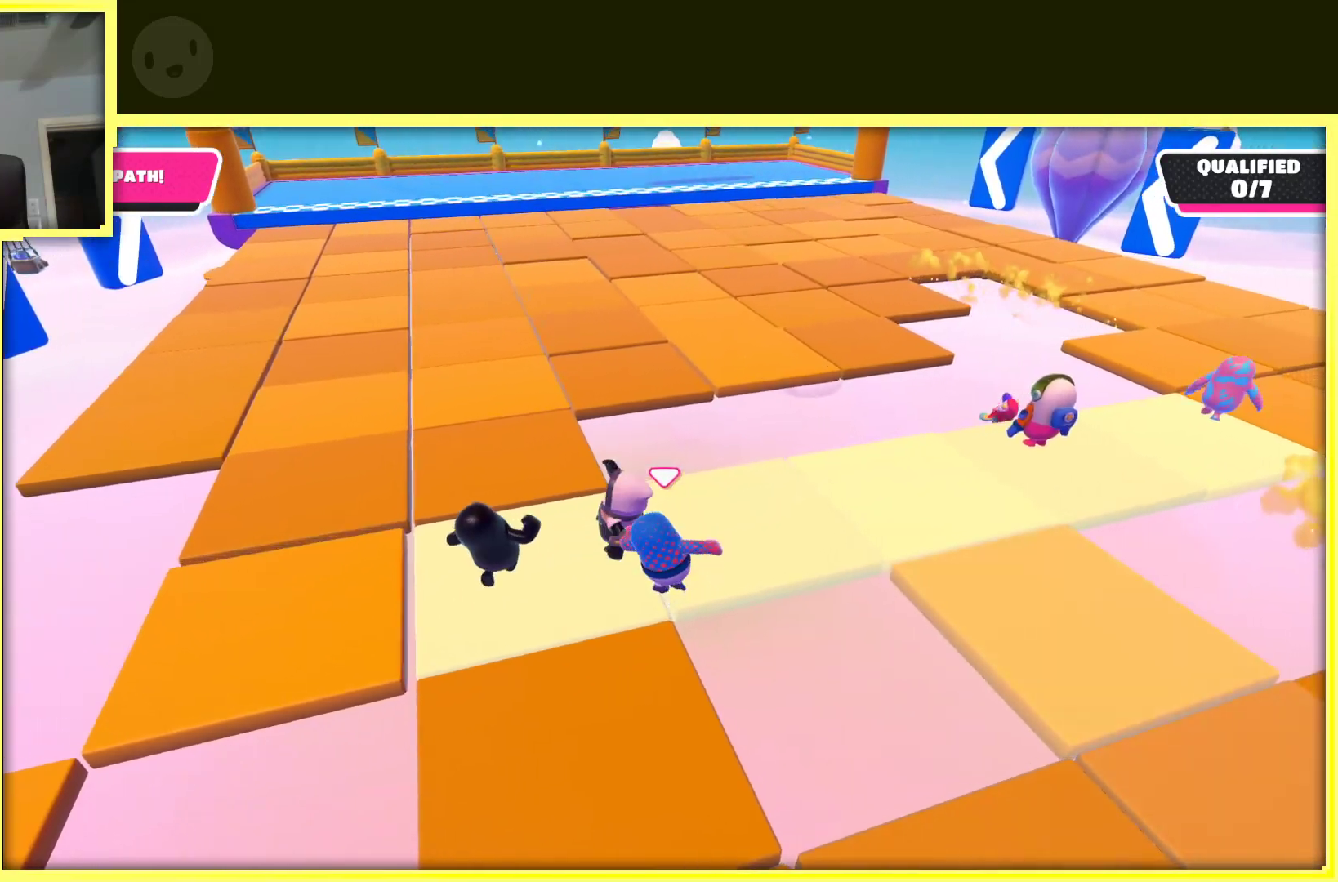
{"buttons": ["R2"], "left_stick": "down-left", "right_stick": "center", "events": [[167, "left_stick", "left"], [217, "R2", "down"], [483, "left_stick", "down-left"]]}
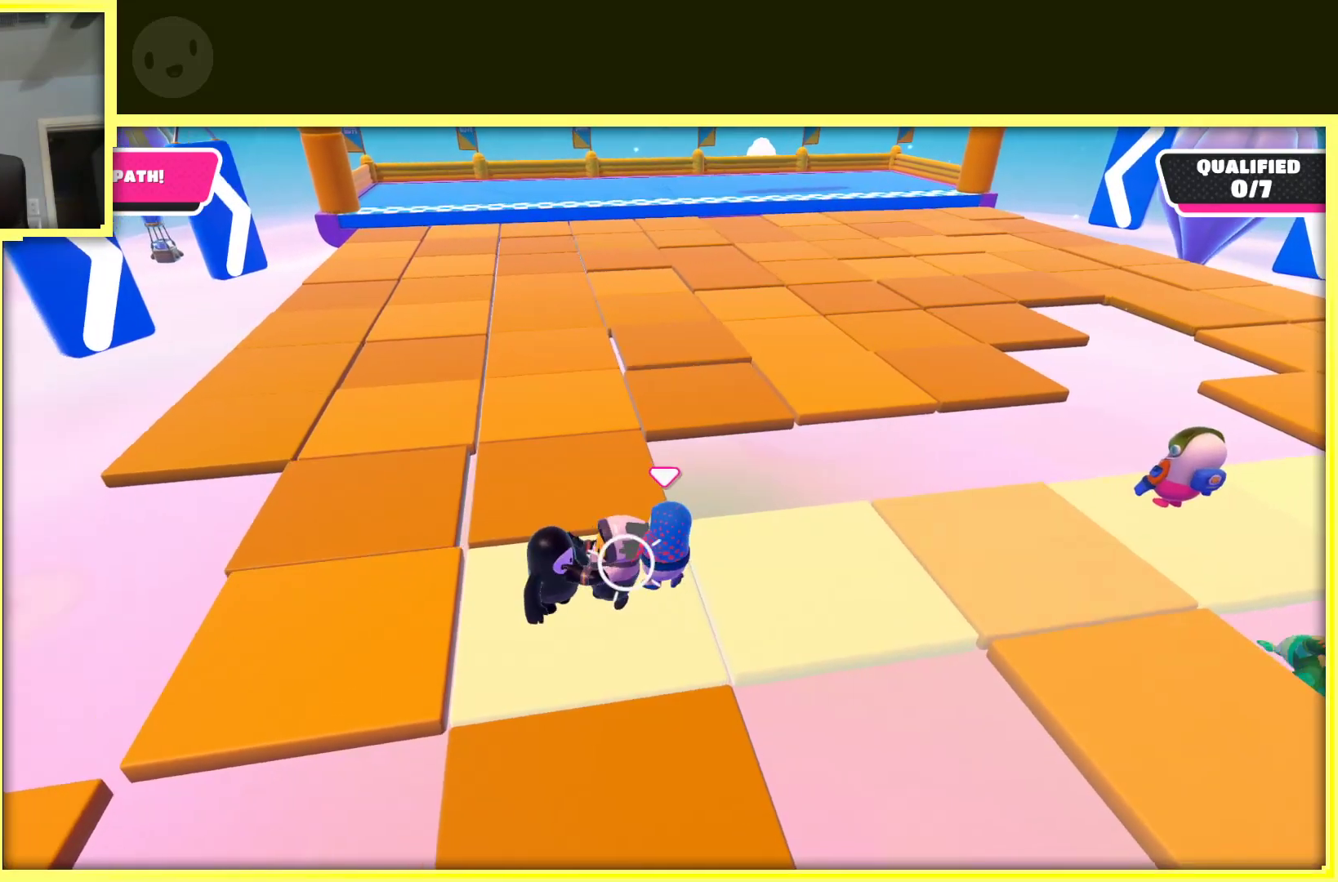
{"buttons": ["R2"], "left_stick": "down-left", "right_stick": "center", "events": [[167, "left_stick", "up-left"], [383, "left_stick", "down-left"]]}
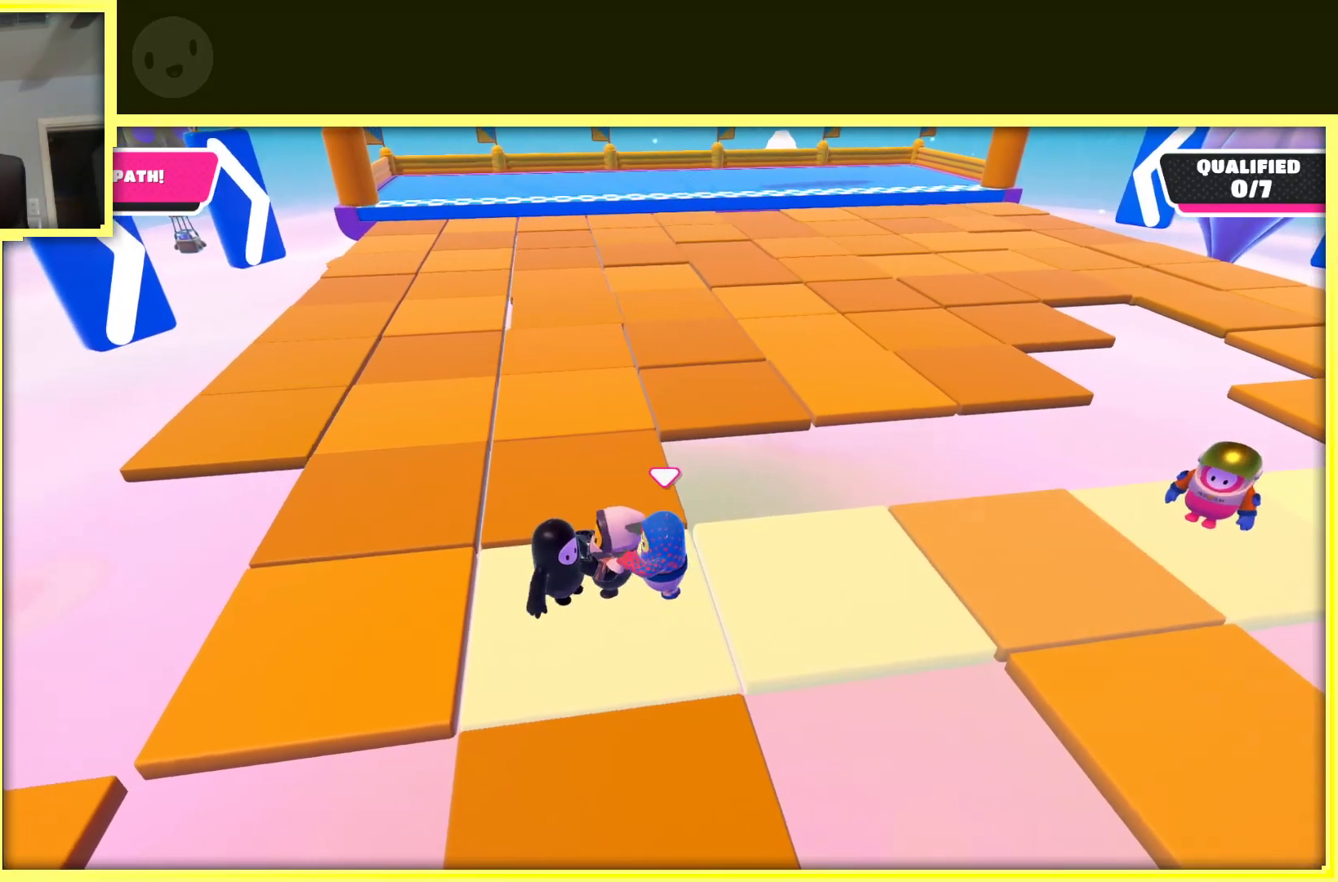
{"buttons": ["R2"], "left_stick": "left", "right_stick": "center", "events": [[33, "left_stick", "left"]]}
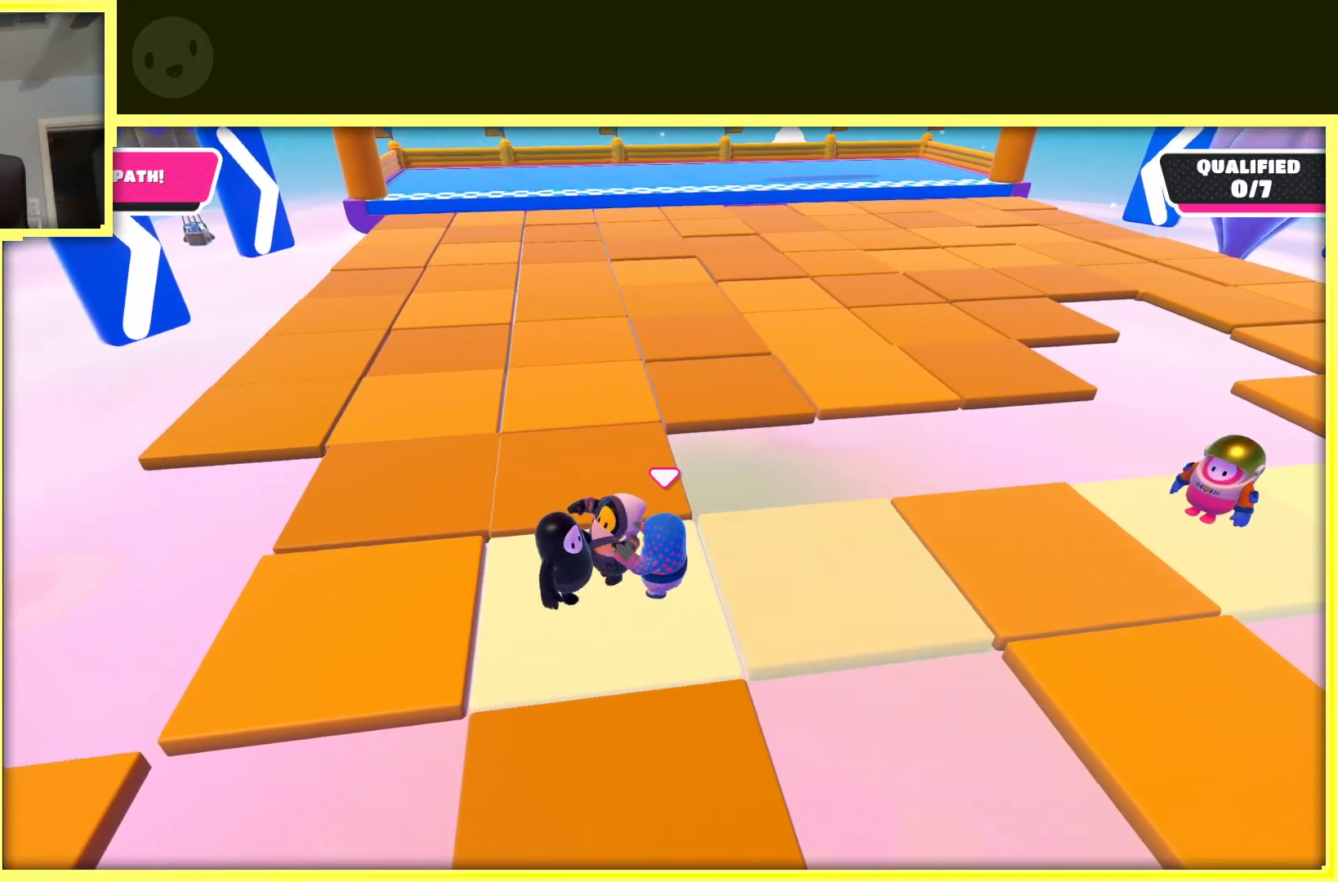
{"buttons": ["R2"], "left_stick": "left", "right_stick": "center", "events": [[133, "left_stick", "up-left"], [483, "left_stick", "left"]]}
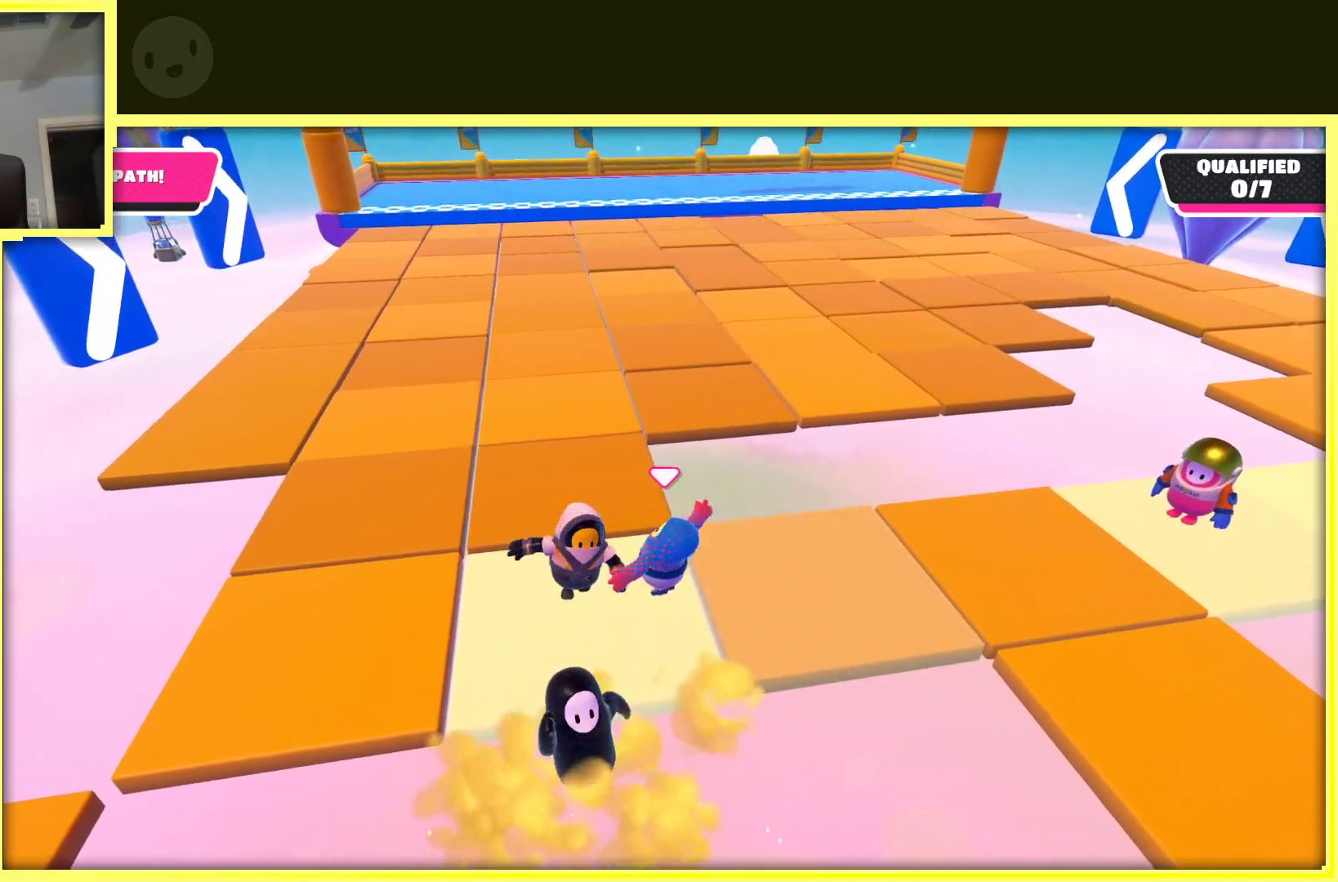
{"buttons": [], "left_stick": "right", "right_stick": "center", "events": [[233, "left_stick", "down"], [250, "R2", "up"], [300, "left_stick", "down-right"], [400, "left_stick", "right"]]}
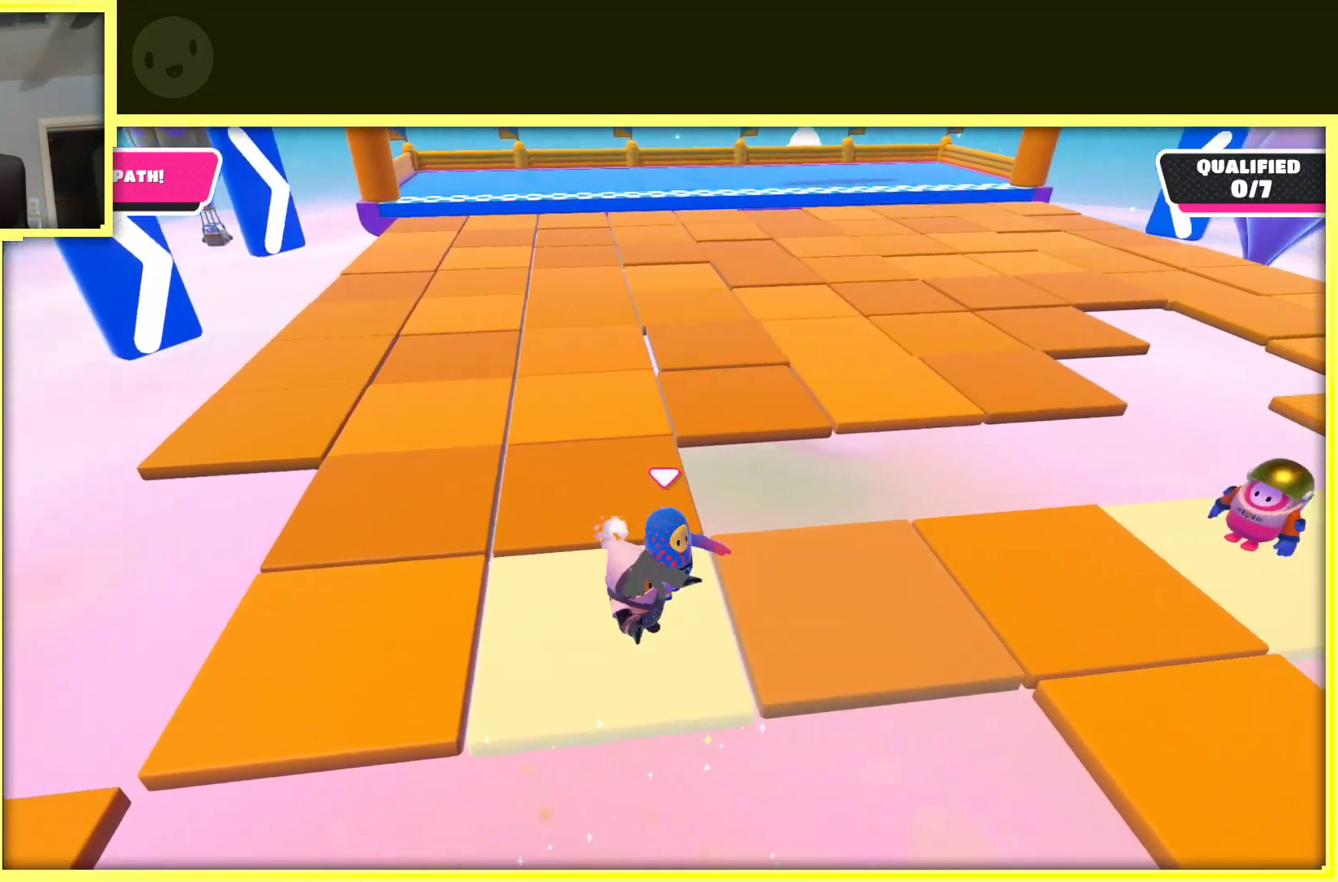
{"buttons": [], "left_stick": "right", "right_stick": "center", "events": [[17, "left_stick", "down-right"], [167, "left_stick", "up-right"], [233, "right_stick", "right"], [333, "left_stick", "right"], [433, "right_stick", "center"]]}
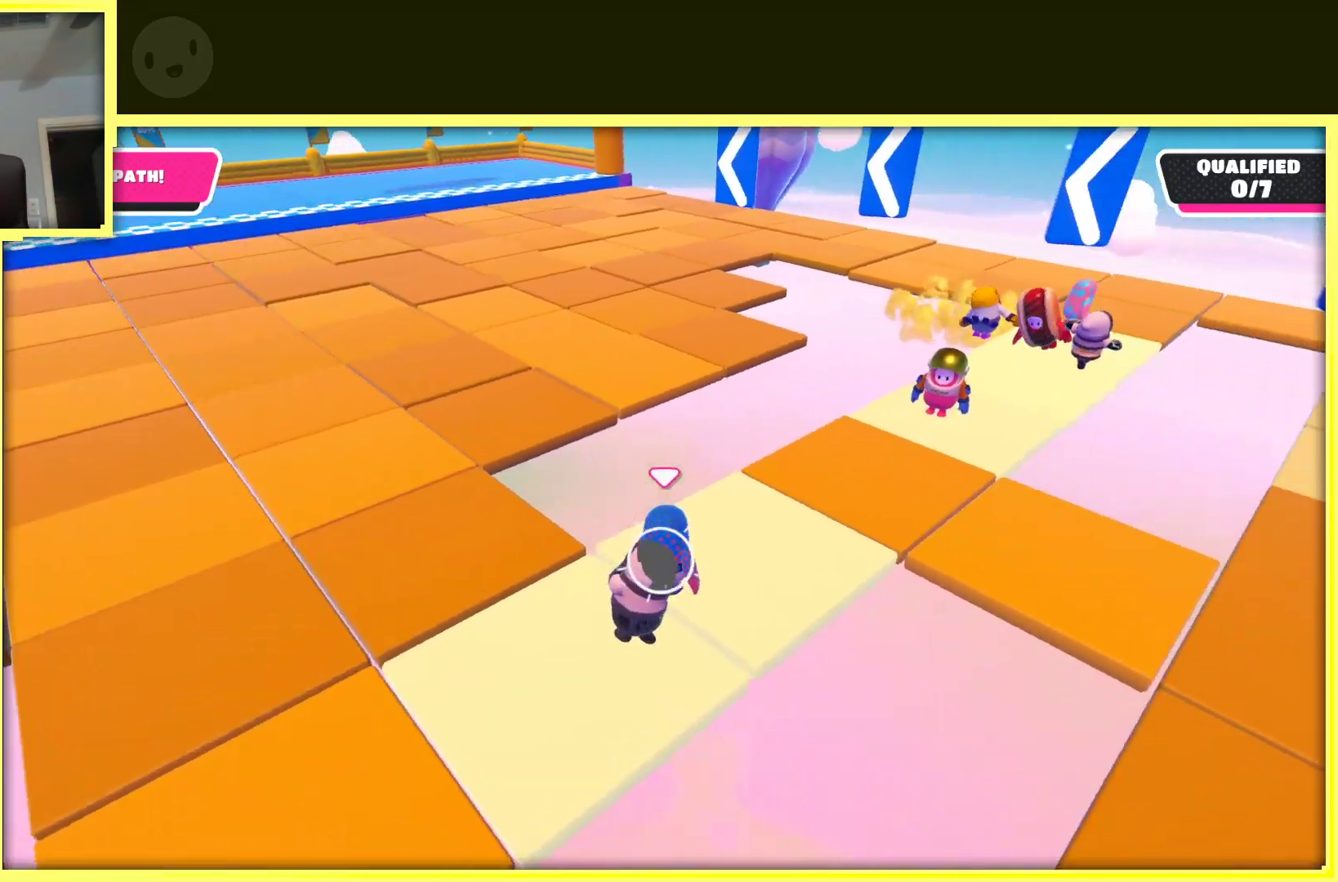
{"buttons": [], "left_stick": "right", "right_stick": "right", "events": [[33, "left_stick", "up-right"], [367, "left_stick", "right"], [383, "right_stick", "right"]]}
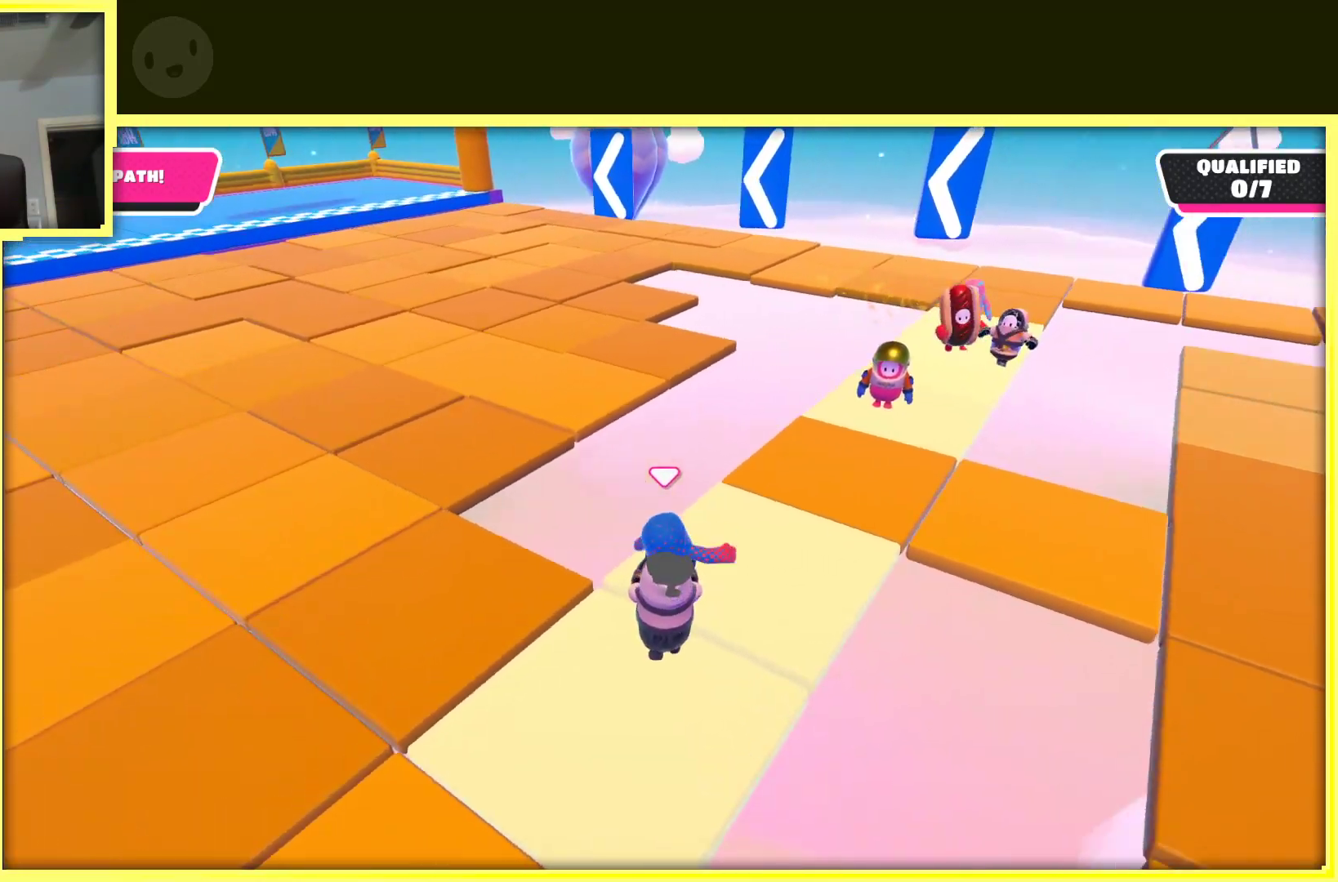
{"buttons": [], "left_stick": "up", "right_stick": "center", "events": [[83, "left_stick", "up-right"], [100, "right_stick", "center"], [350, "left_stick", "up"]]}
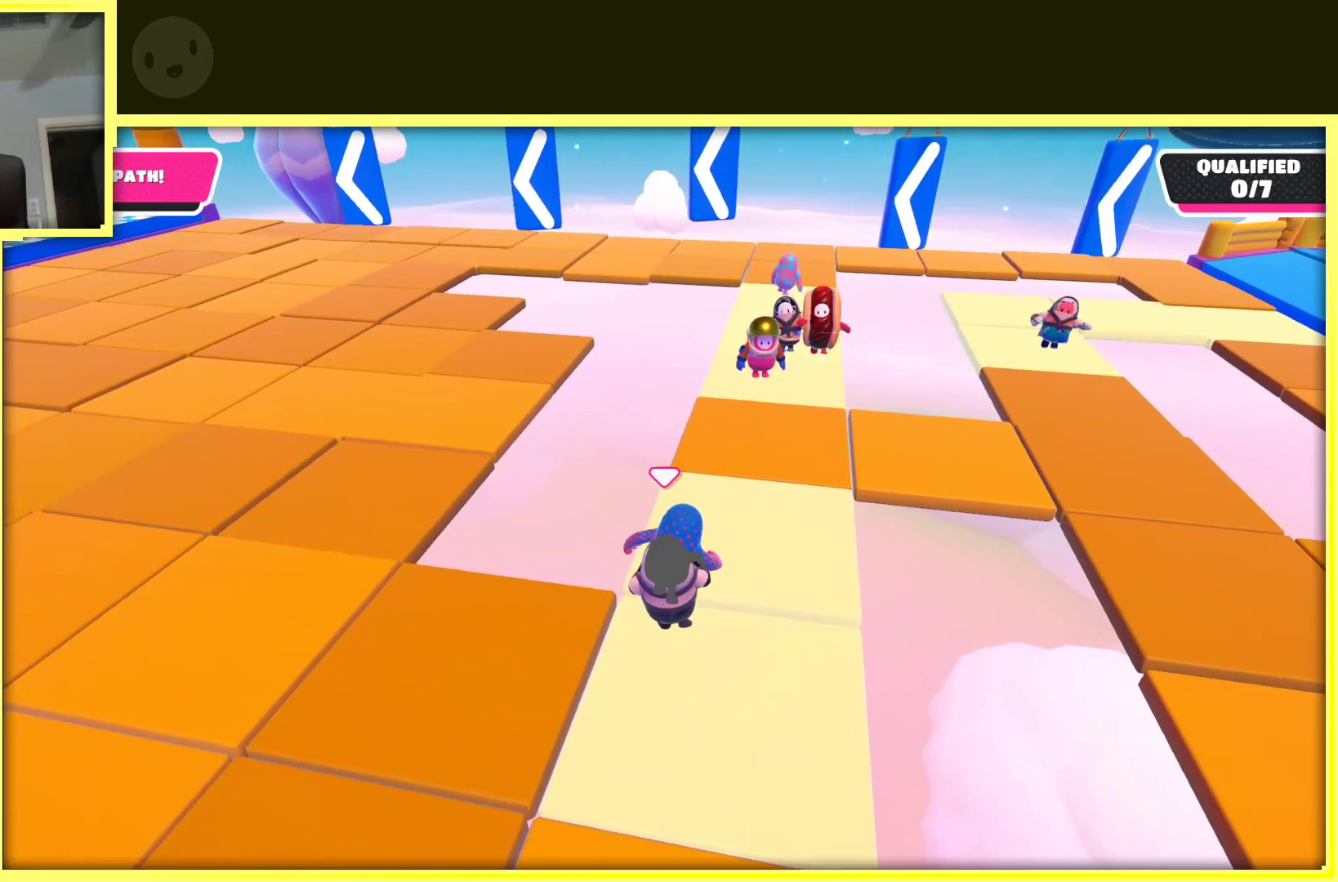
{"buttons": ["A"], "left_stick": "up-right", "right_stick": "center", "events": [[33, "left_stick", "up-right"], [317, "A", "down"]]}
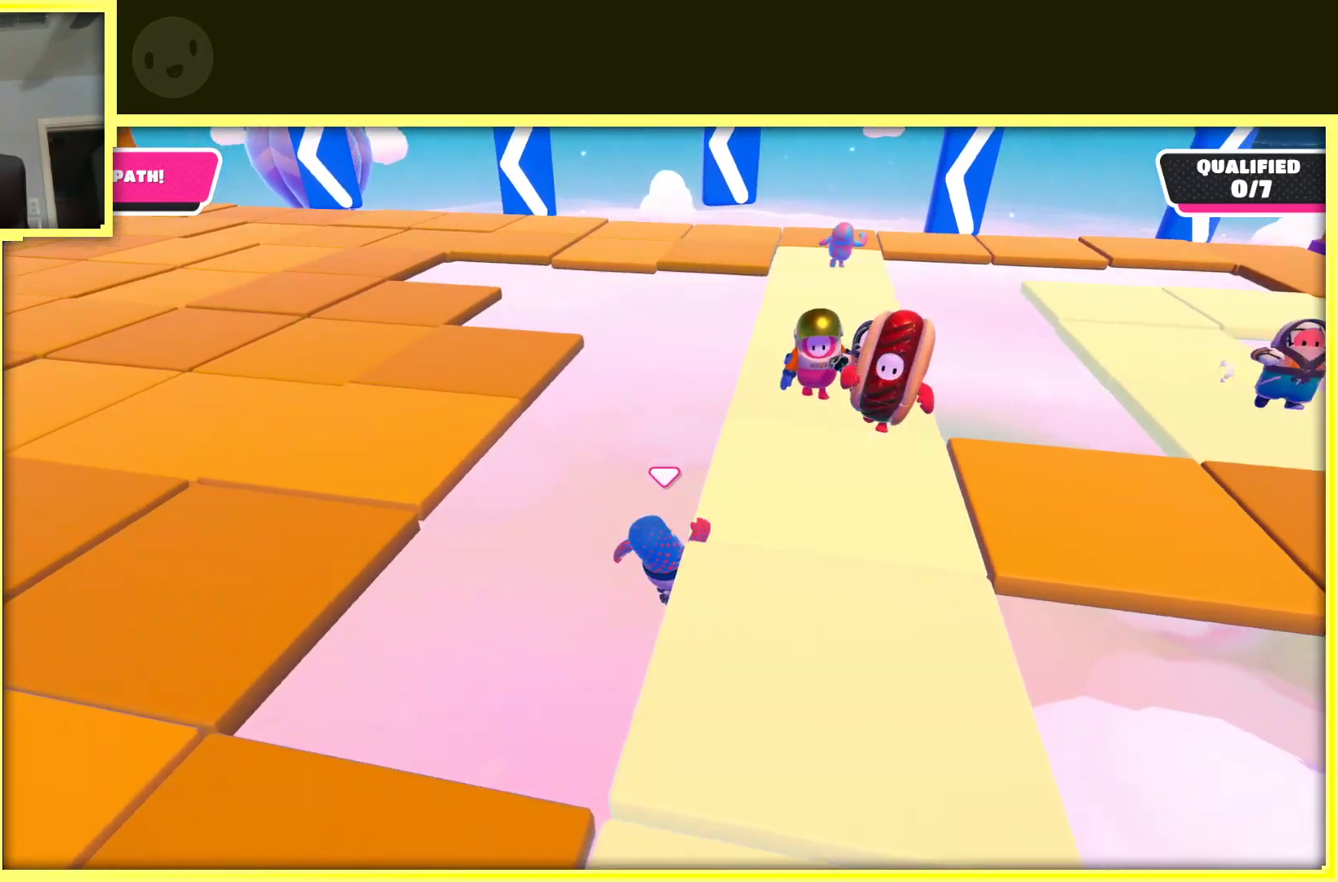
{"buttons": [], "left_stick": "up", "right_stick": "up", "events": [[50, "A", "up"], [250, "left_stick", "up"], [267, "right_stick", "up-right"], [483, "right_stick", "up"]]}
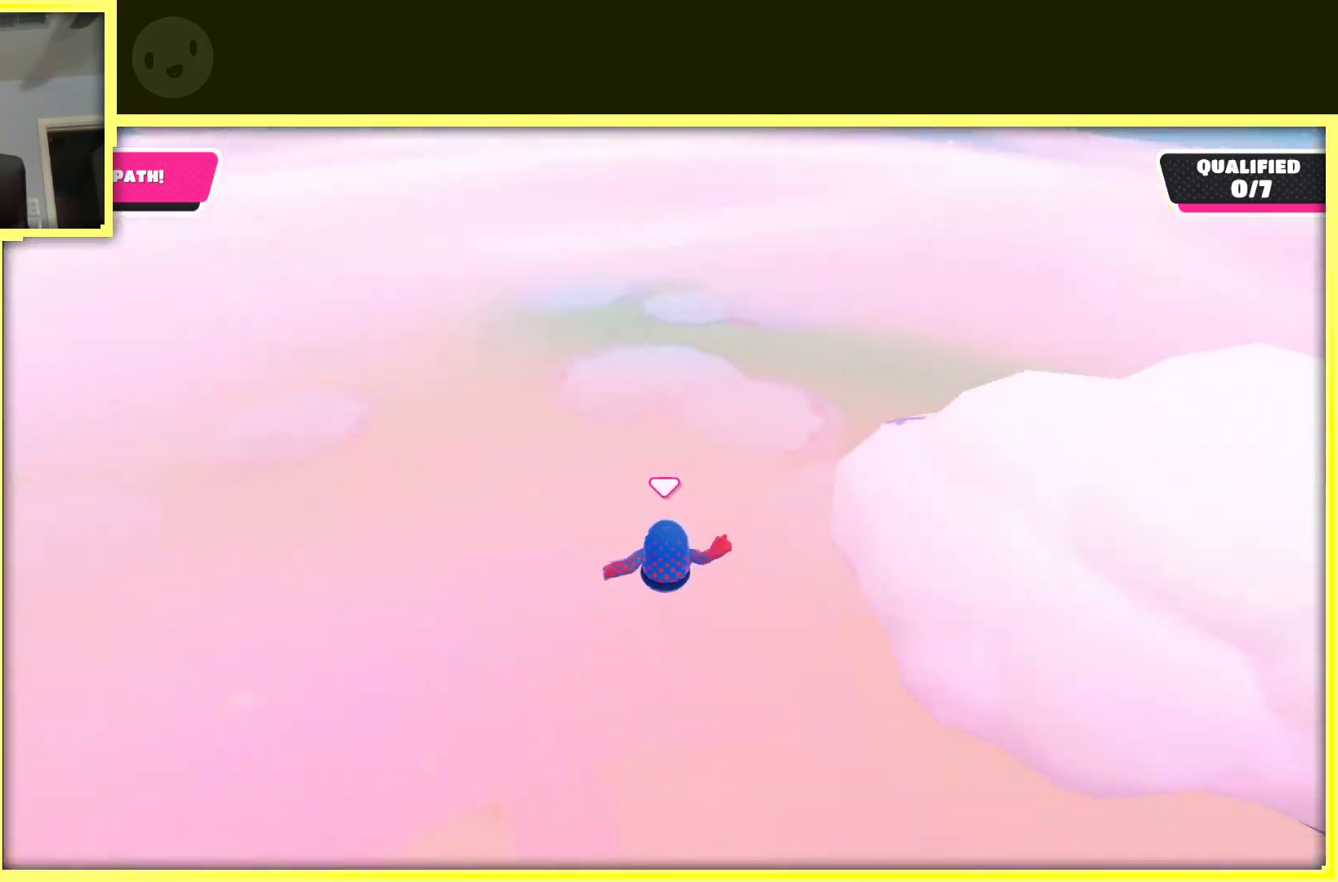
{"buttons": [], "left_stick": "center", "right_stick": "center", "events": [[100, "left_stick", "center"], [100, "right_stick", "center"]]}
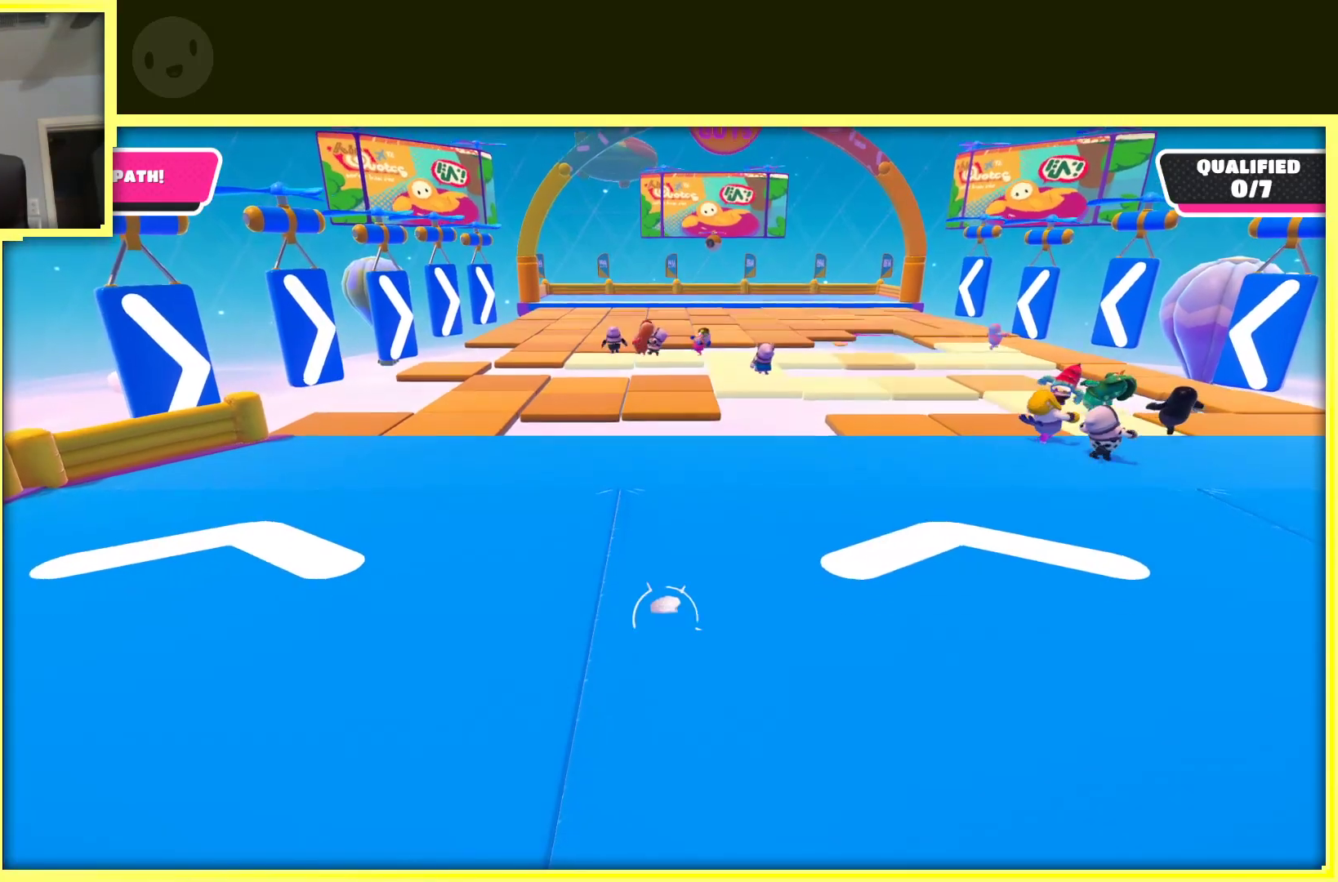
{"buttons": [], "left_stick": "up-right", "right_stick": "center", "events": [[100, "left_stick", "up"], [450, "left_stick", "up-right"]]}
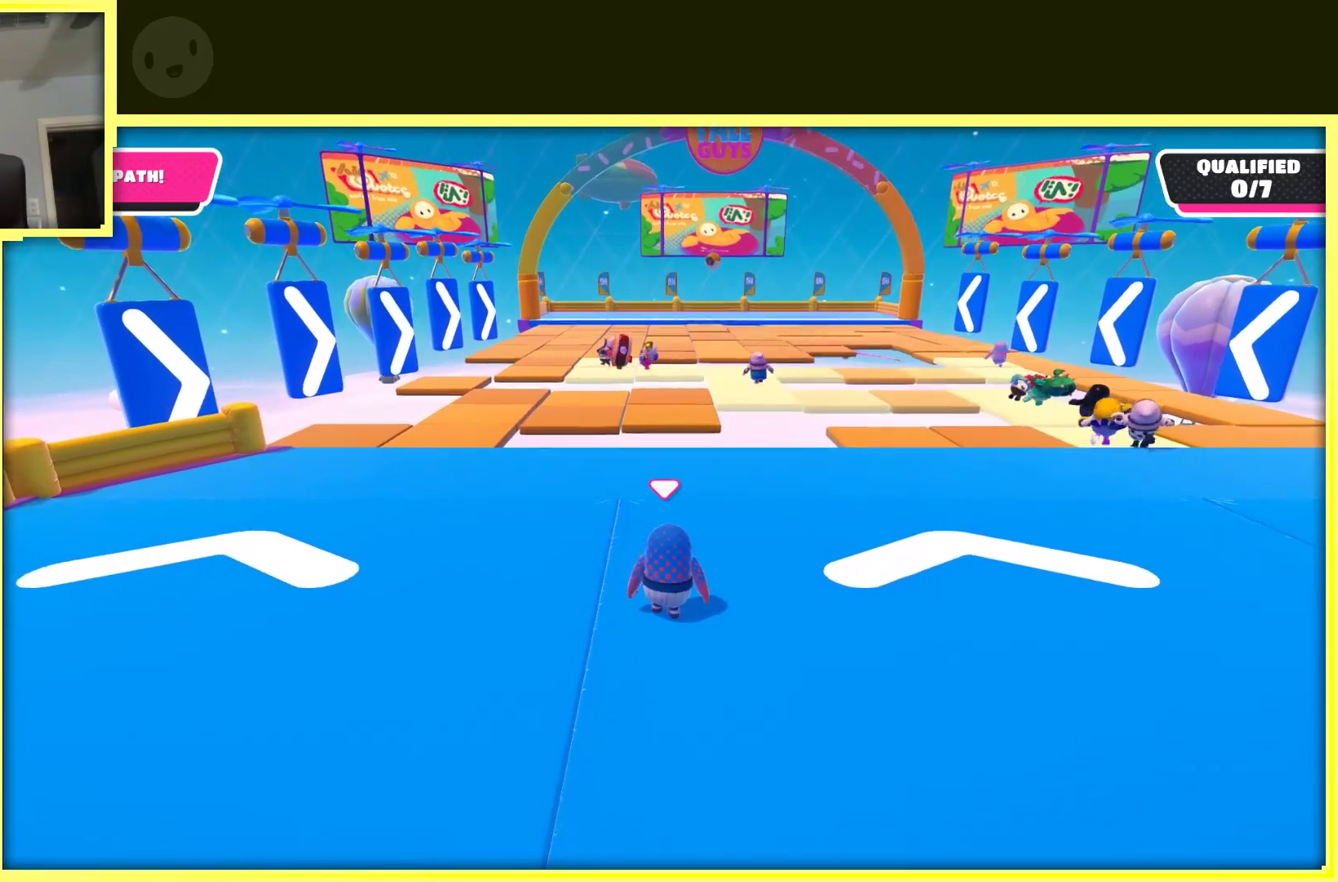
{"buttons": [], "left_stick": "up-right", "right_stick": "center", "events": []}
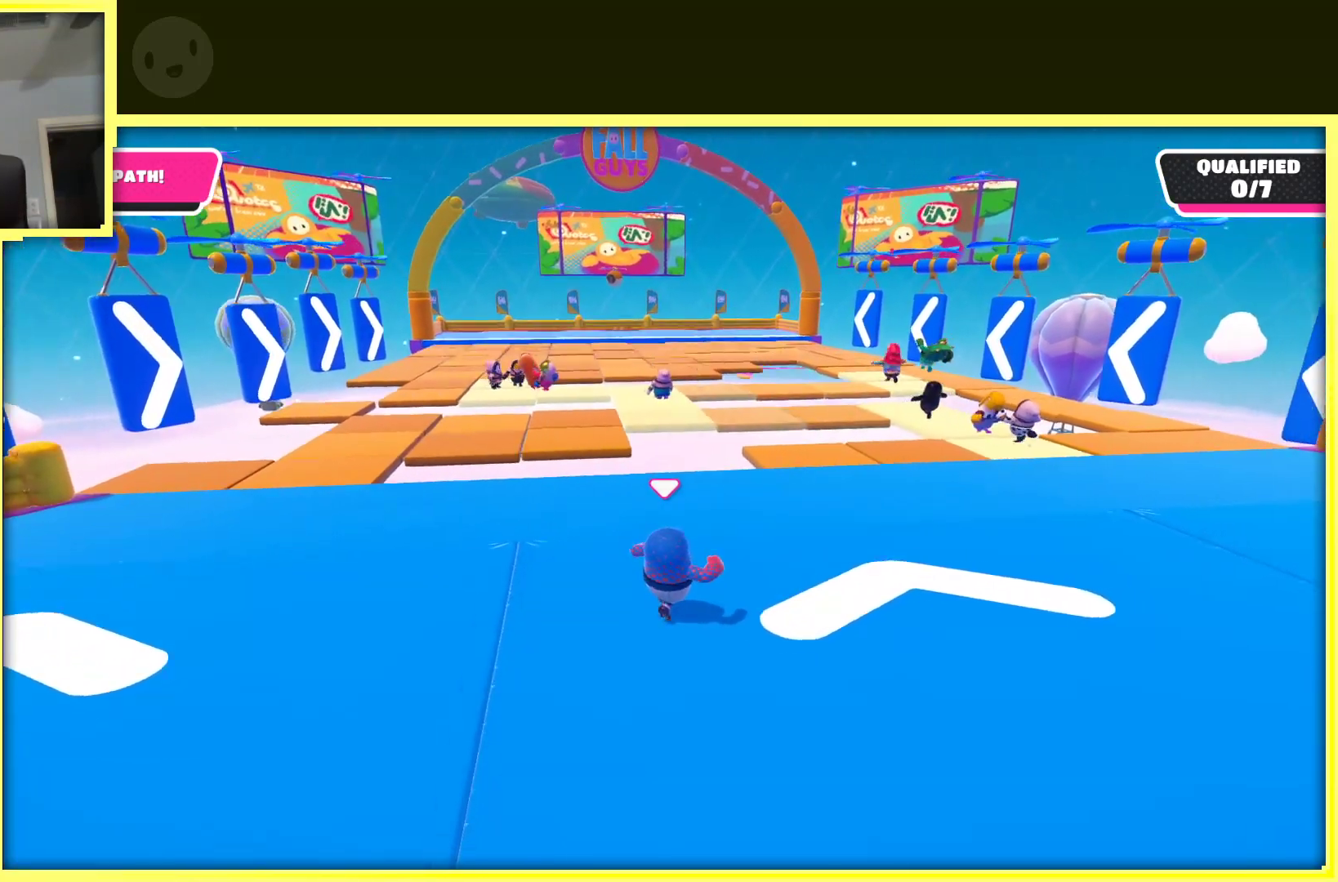
{"buttons": [], "left_stick": "up", "right_stick": "center", "events": [[400, "left_stick", "up"]]}
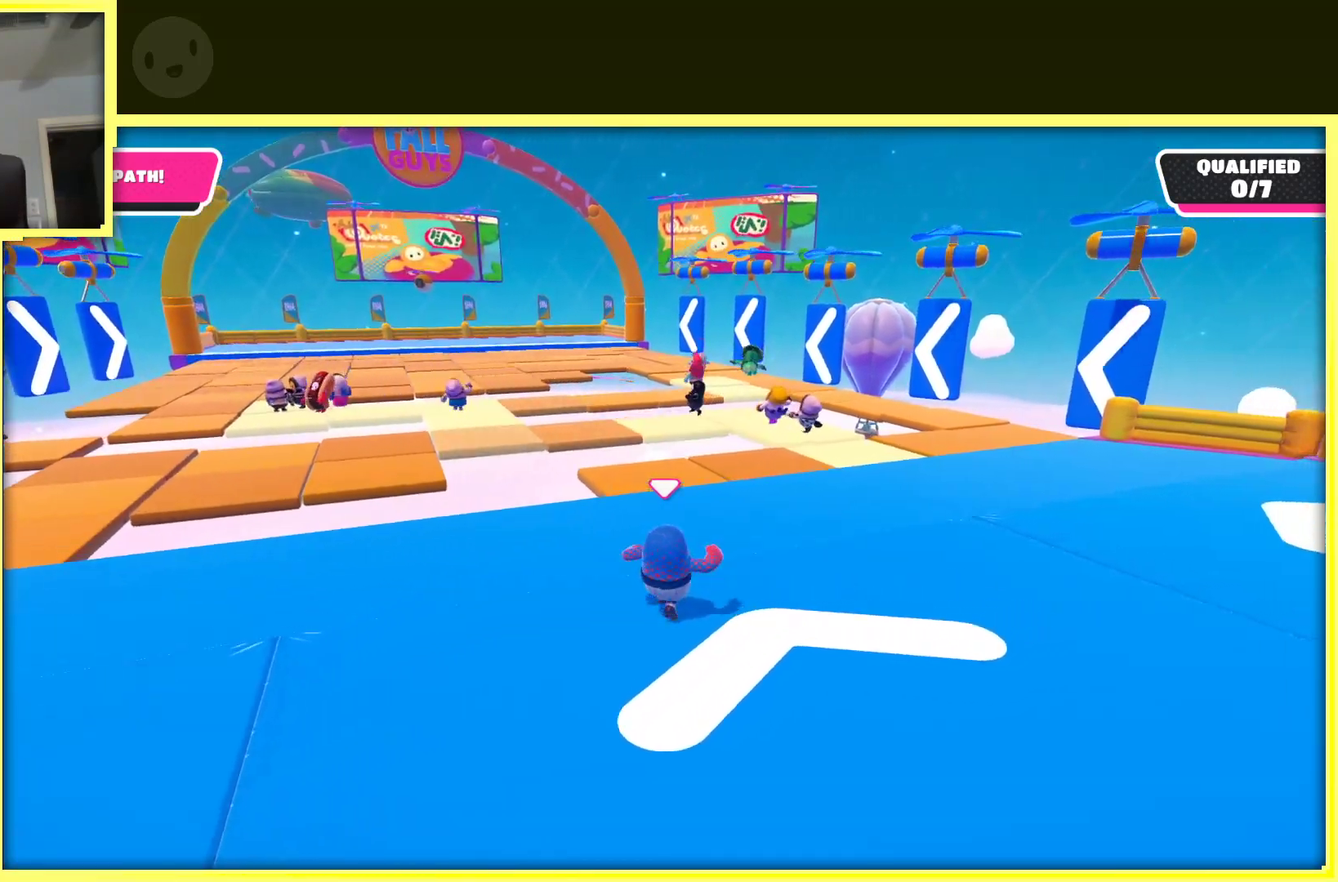
{"buttons": [], "left_stick": "up-right", "right_stick": "center", "events": [[117, "left_stick", "up-right"]]}
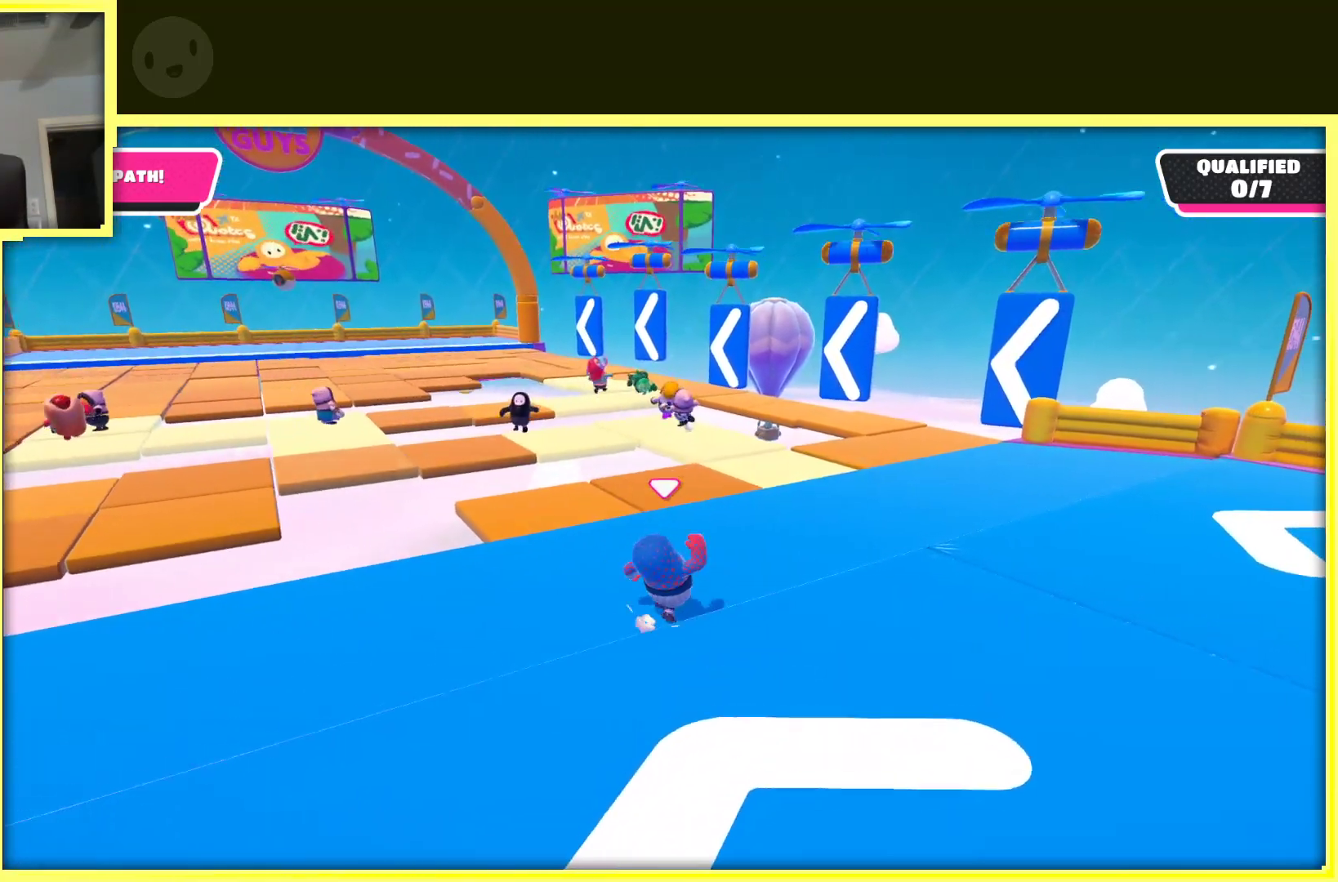
{"buttons": [], "left_stick": "up", "right_stick": "center", "events": [[33, "right_stick", "left"], [167, "right_stick", "center"], [283, "left_stick", "up"]]}
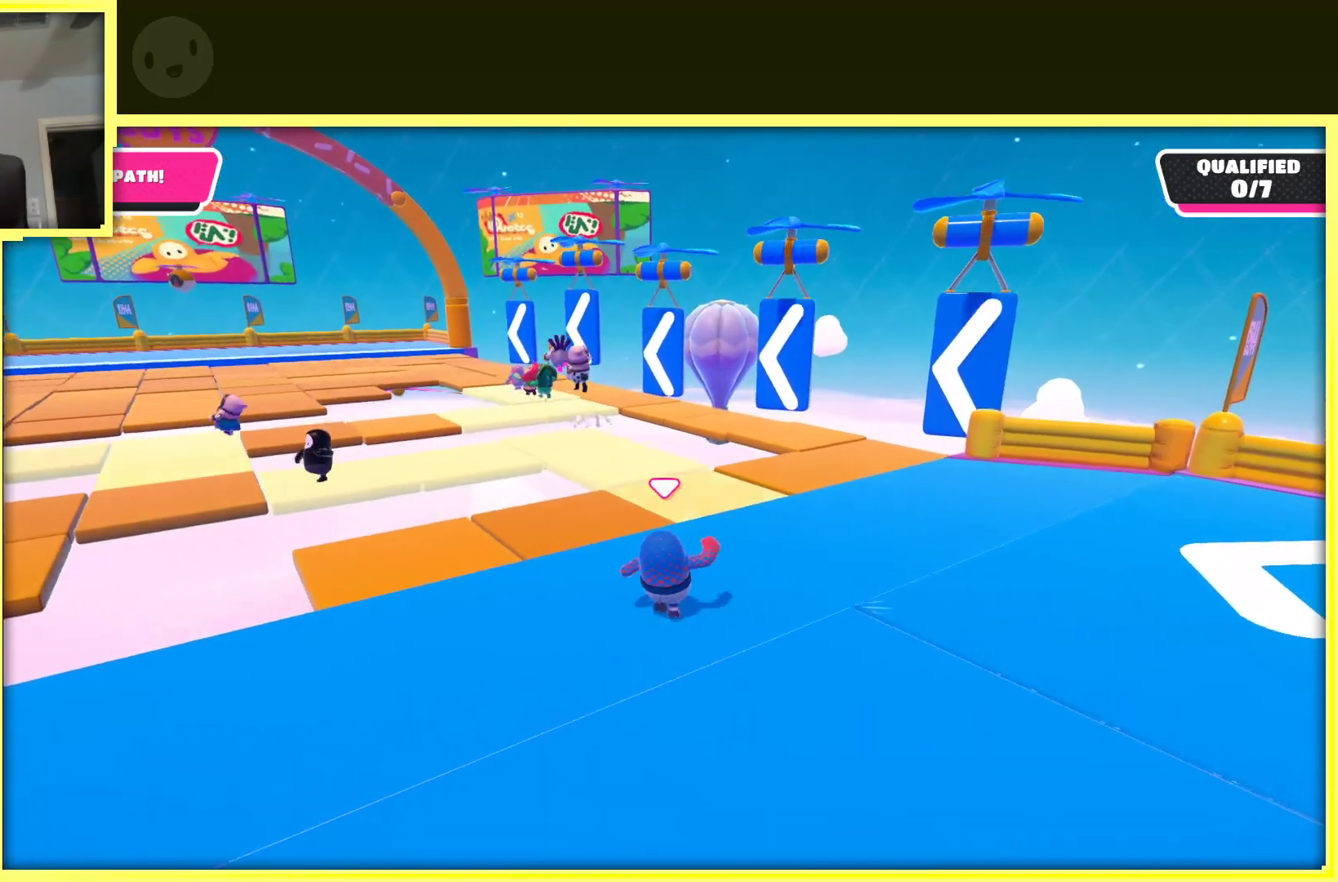
{"buttons": [], "left_stick": "up", "right_stick": "center", "events": [[150, "right_stick", "left"], [217, "left_stick", "up-right"], [300, "right_stick", "center"], [433, "left_stick", "up"]]}
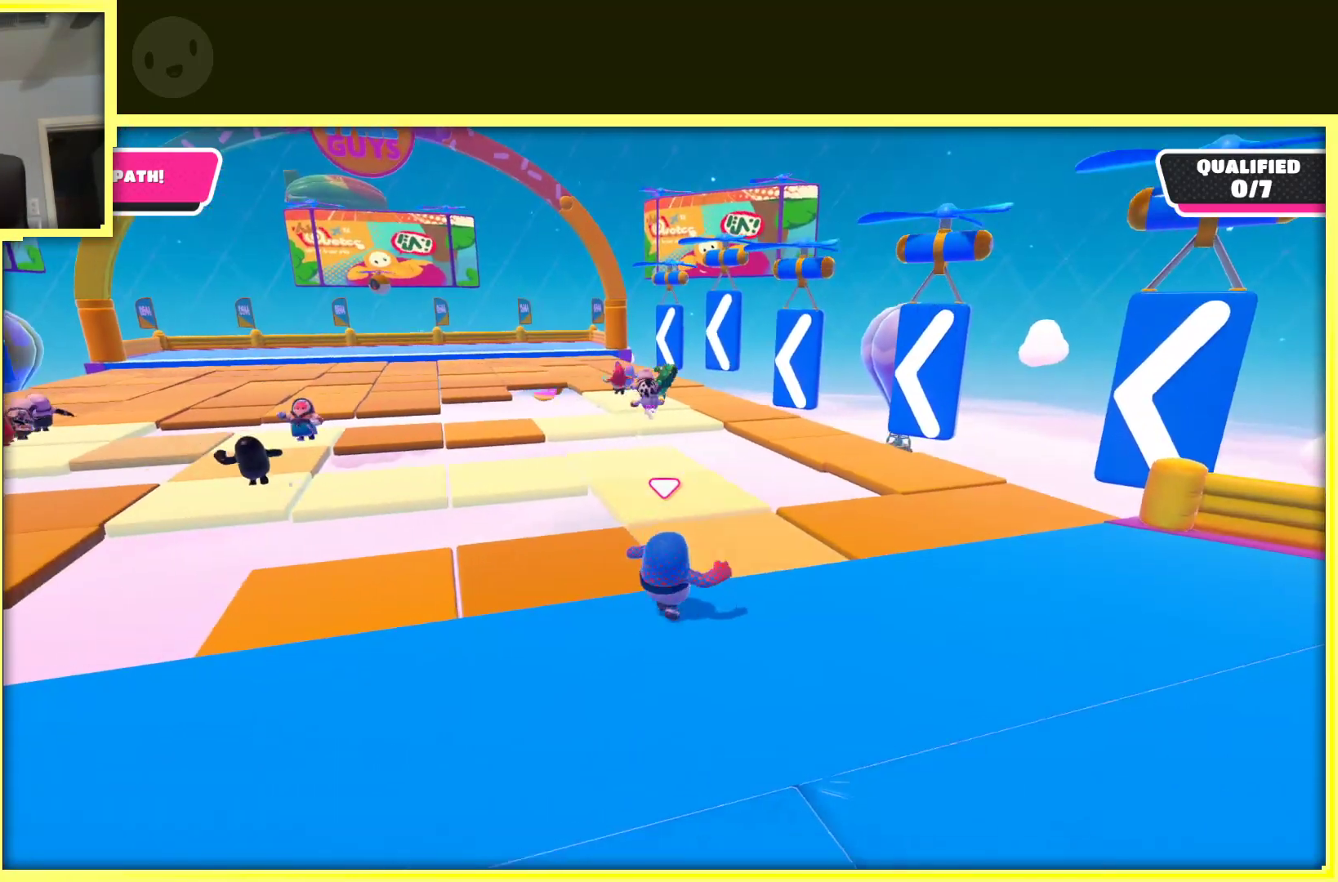
{"buttons": [], "left_stick": "up", "right_stick": "center", "events": [[283, "right_stick", "left"], [400, "right_stick", "center"]]}
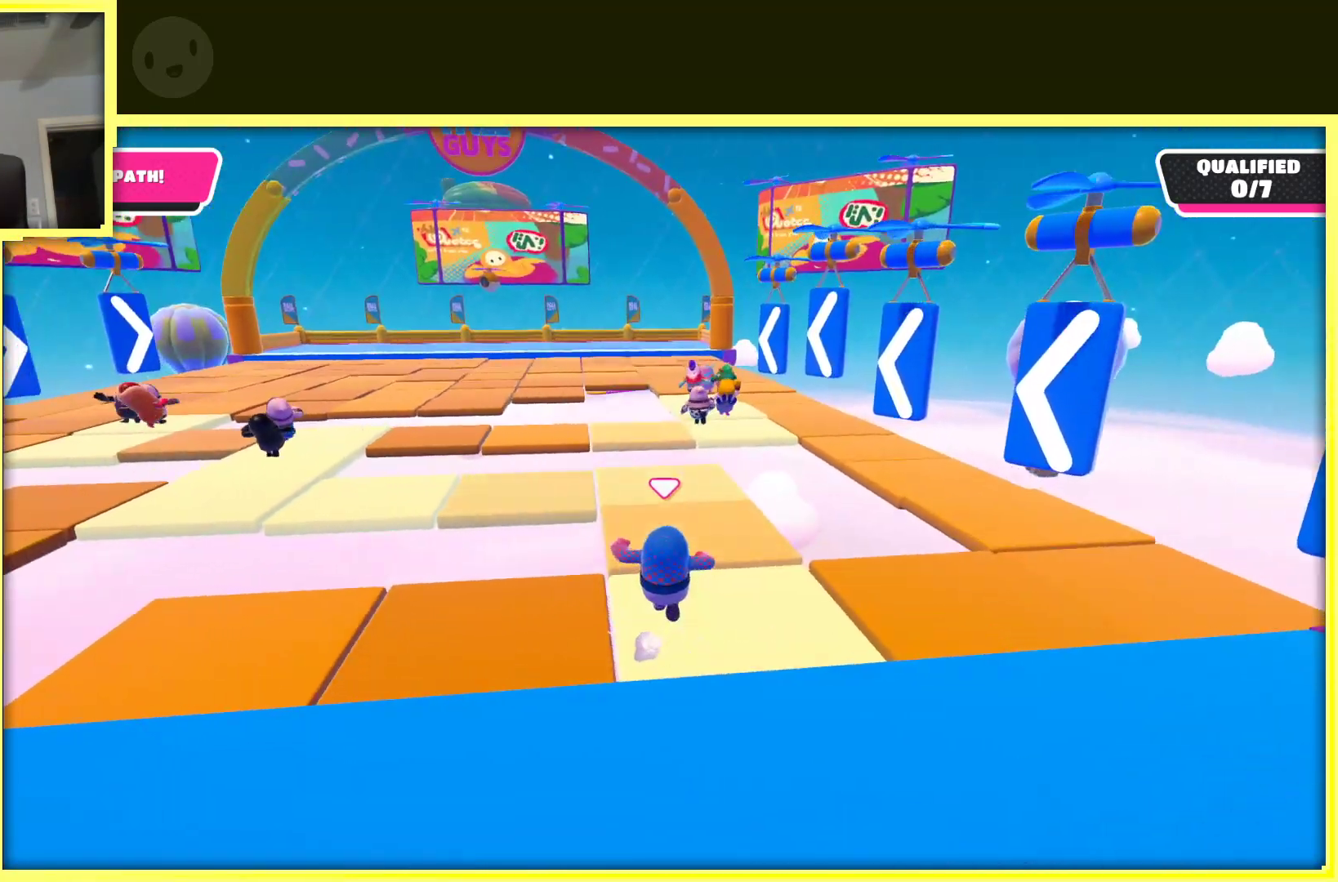
{"buttons": [], "left_stick": "up-right", "right_stick": "center", "events": [[367, "left_stick", "up-right"]]}
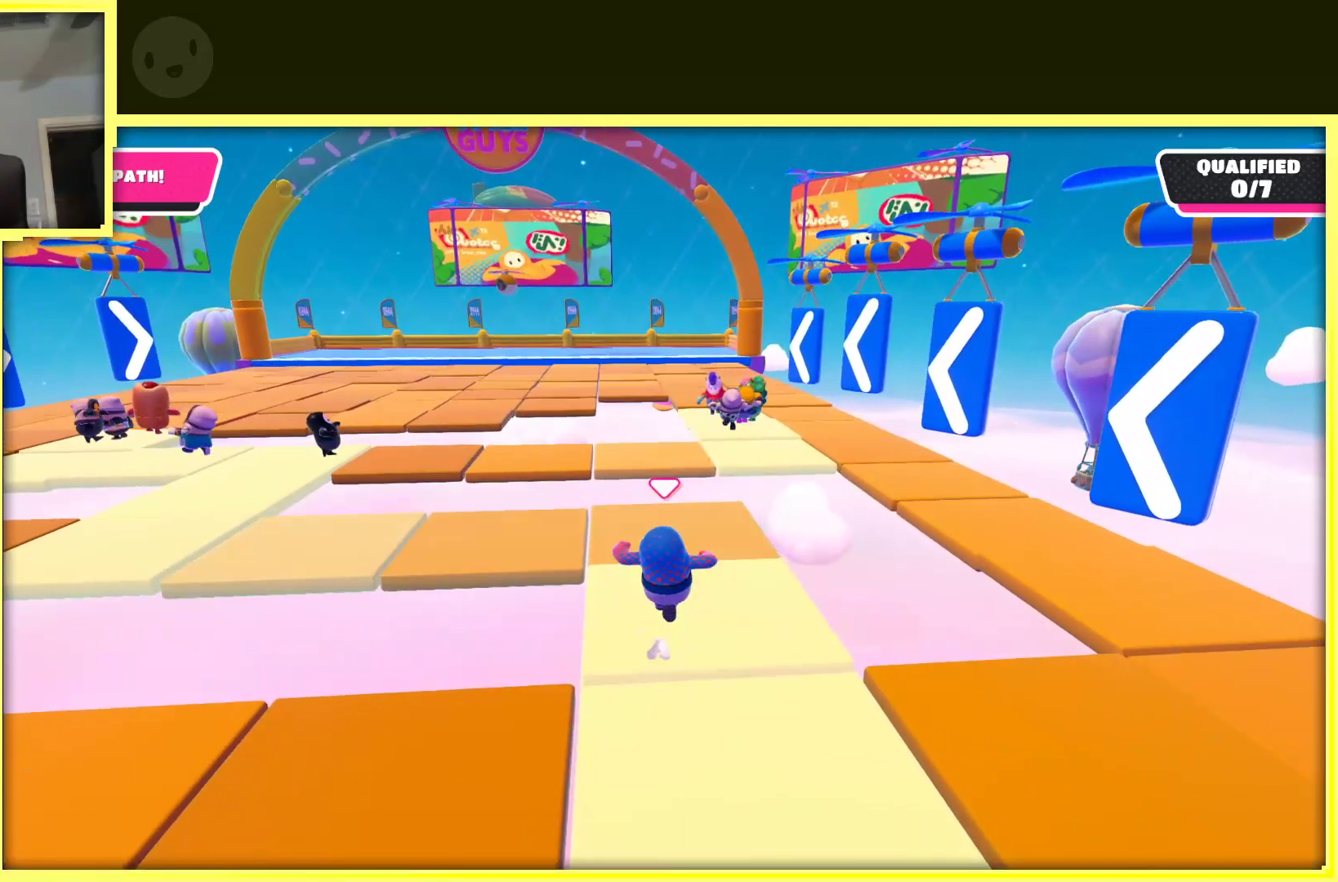
{"buttons": [], "left_stick": "up-left", "right_stick": "center", "events": [[17, "left_stick", "up"], [67, "right_stick", "right"], [183, "right_stick", "center"], [450, "left_stick", "up-left"]]}
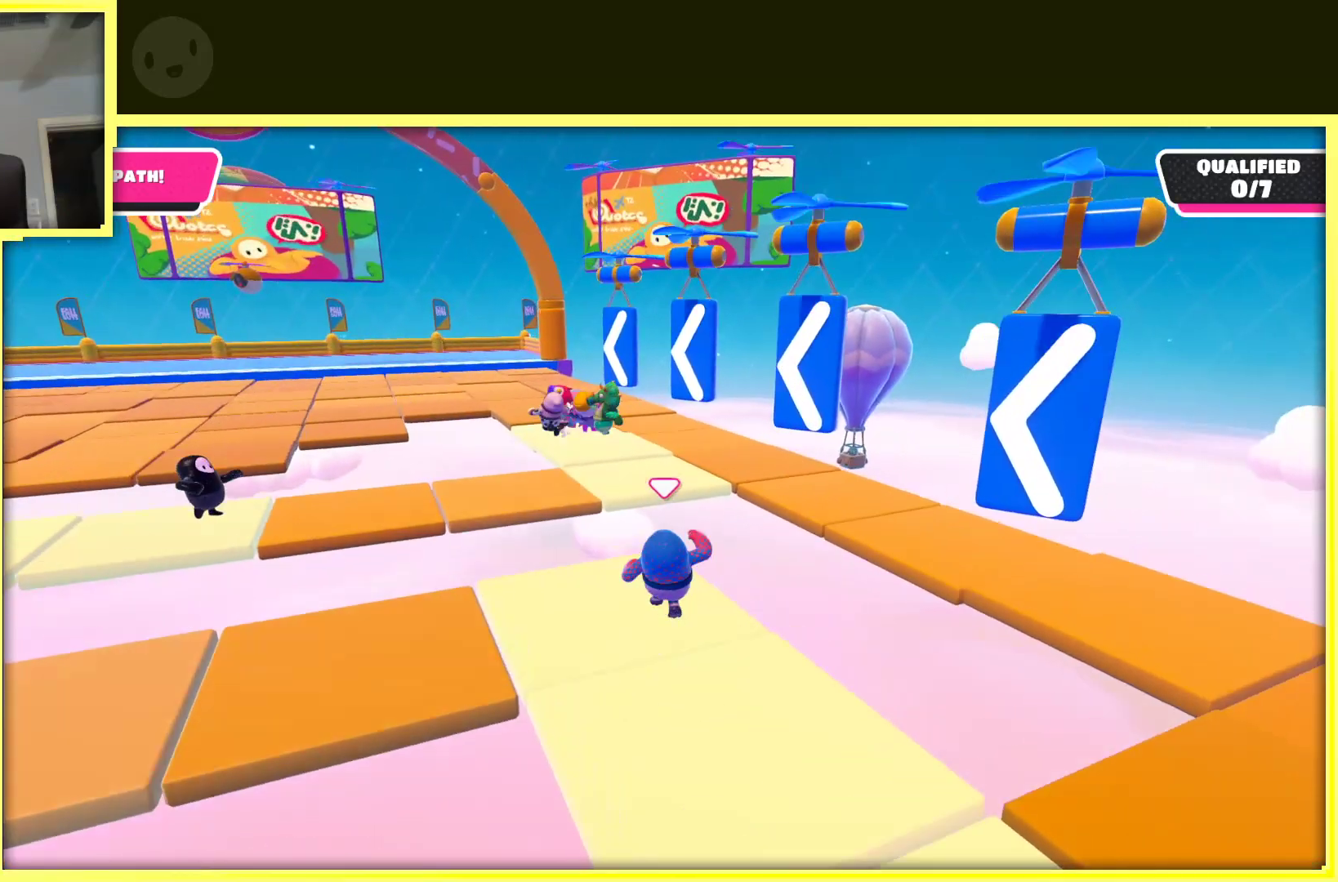
{"buttons": ["A"], "left_stick": "up", "right_stick": "center", "events": [[83, "left_stick", "up"], [217, "A", "down"]]}
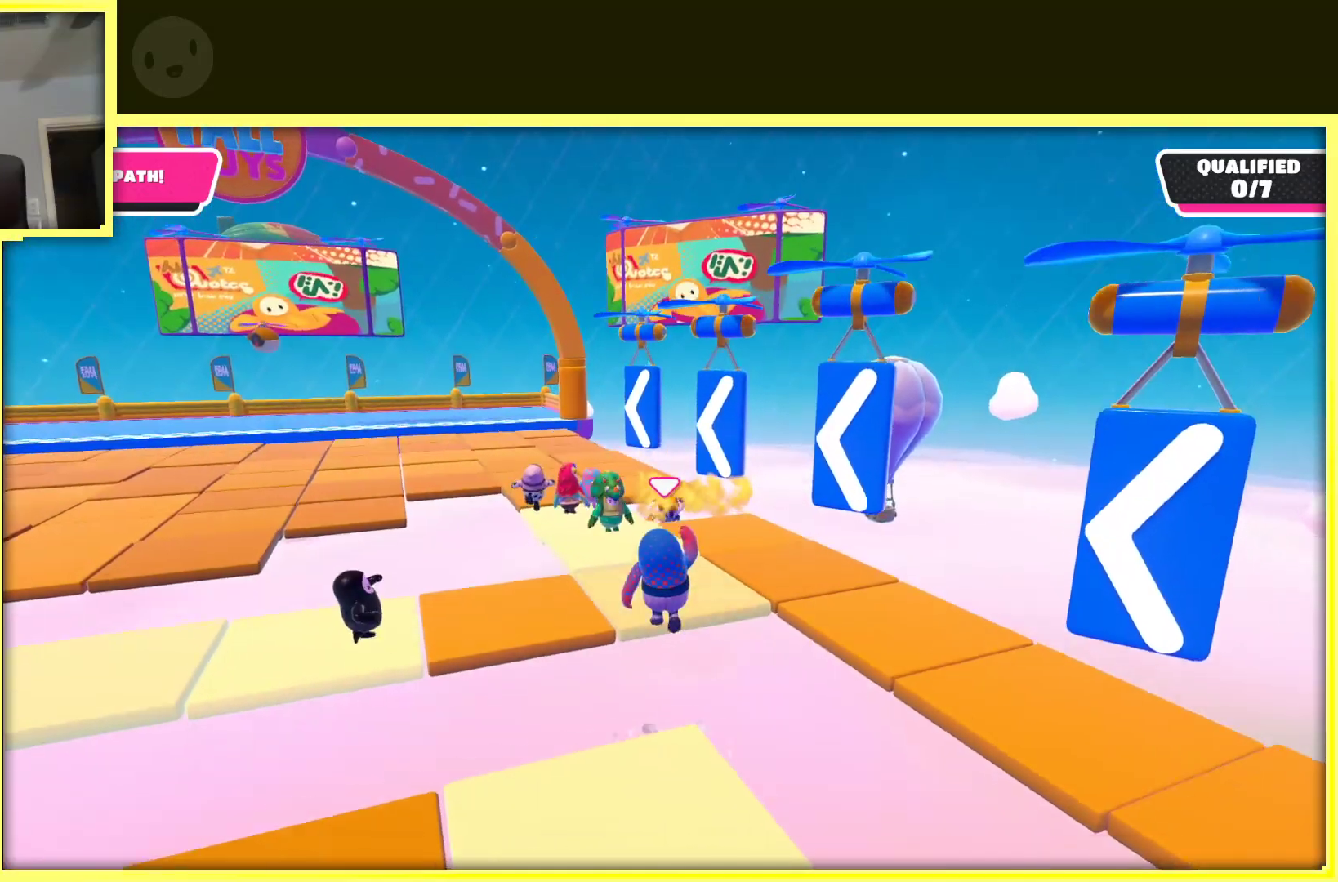
{"buttons": ["A"], "left_stick": "up-left", "right_stick": "center", "events": [[83, "X", "down"], [267, "left_stick", "up-left"], [350, "X", "up"]]}